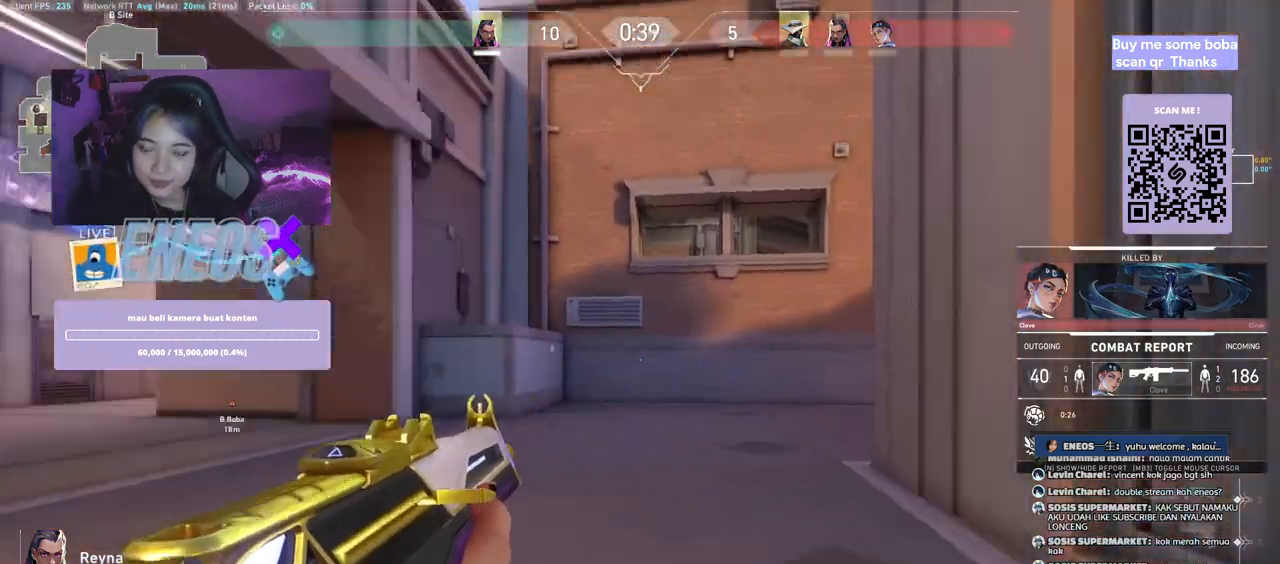
Gameplay with keyboard and mouse; each line is a JSON object with the keys and mouse buttons held at the frame after it. "events" lists presses ("down") and releases ("up") of "a", "ctrl", "d", "e", "q", "s", "shift", "space", "w", "mouse_left", "mouse_wheel", "mouse_right", "mouse_mb4" and "mouse_mb5" between this image and that frame as [ms after this image, input, new state], when the widget could be followed in between. "mouse_left", "mouse_wheel", "mouse_right", "mouse_mb4", "mouse_mb5" = the "left", "wheel", "right", "mb4", "mb5" buttons of the "mouse" list. No other keys are recorded. "wheel" means that the mouse wheel is clicked or scrolled. Mouse movement is not recorded.
{"keys": [], "mouse": [], "events": [[17, "e", "up"], [84, "a", "down"], [150, "a", "up"]]}
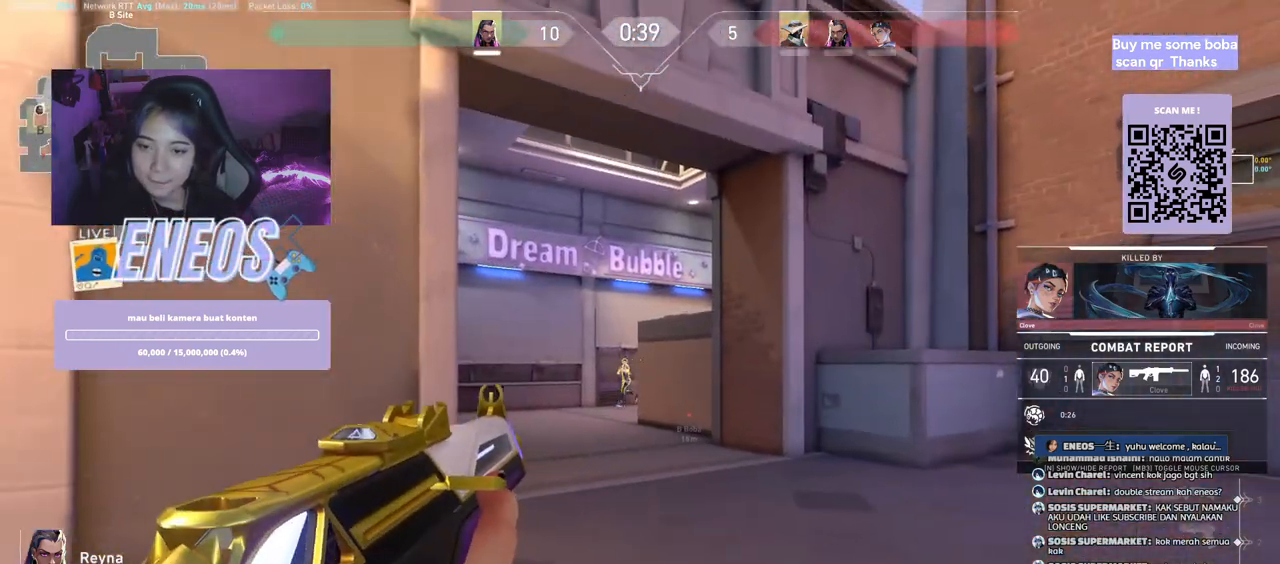
{"keys": [], "mouse": []}
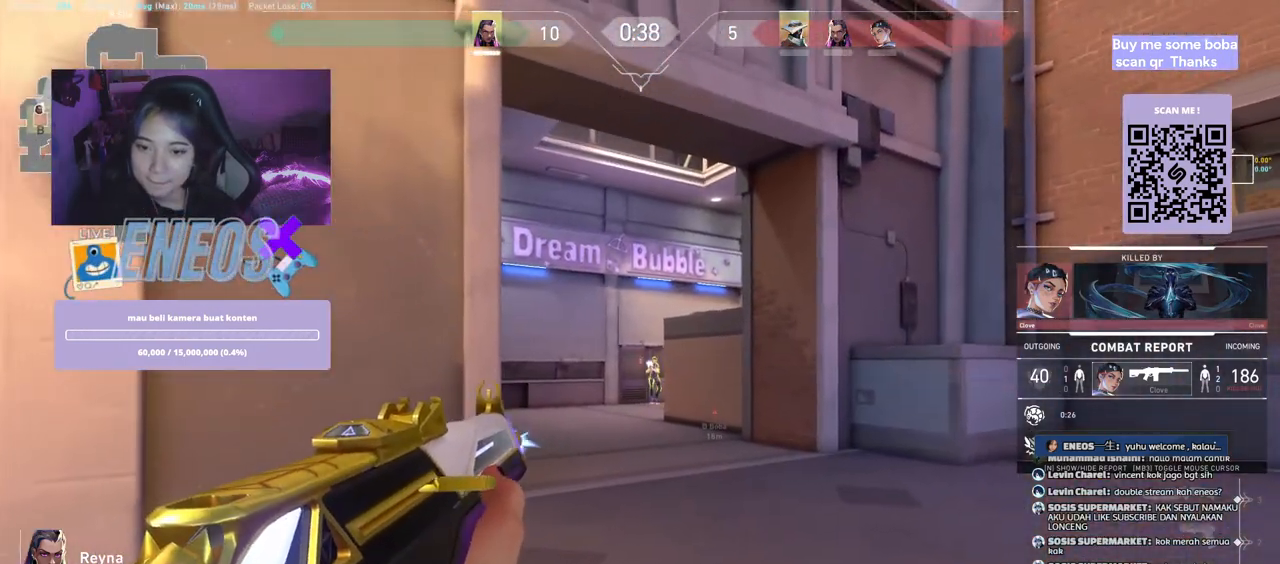
{"keys": [], "mouse": [], "events": []}
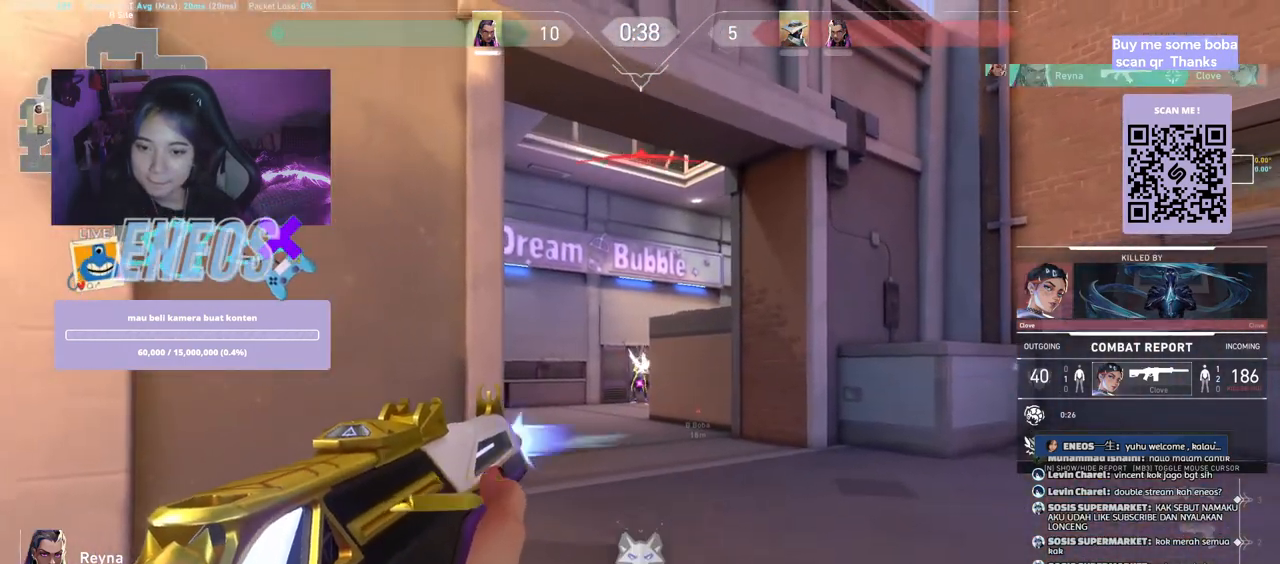
{"keys": [], "mouse": [], "events": []}
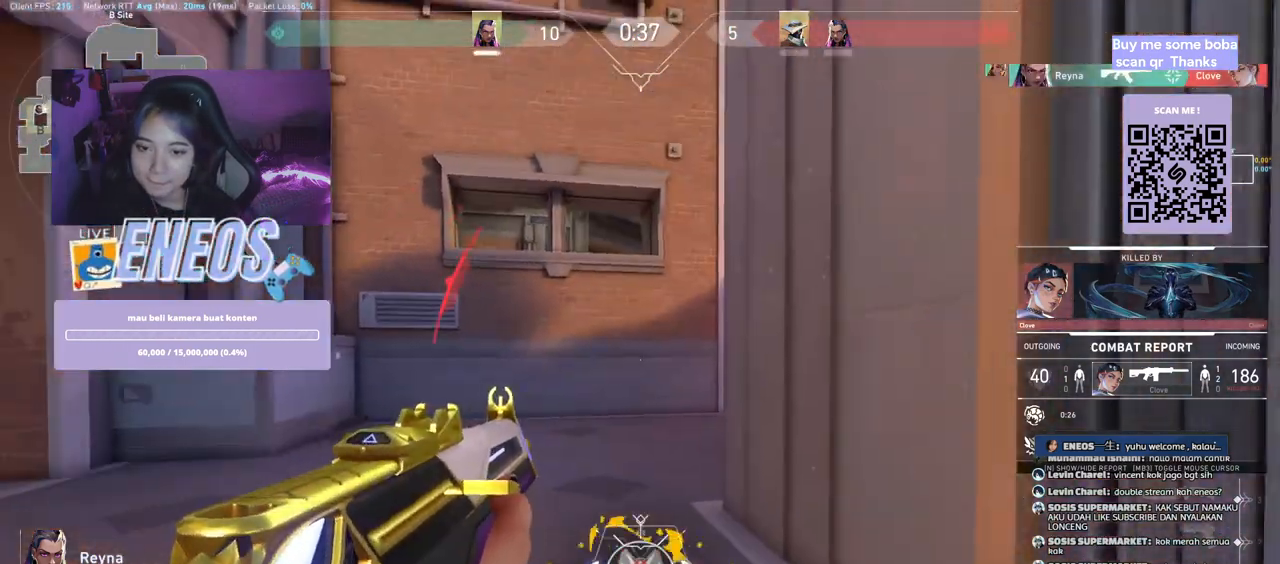
{"keys": [], "mouse": []}
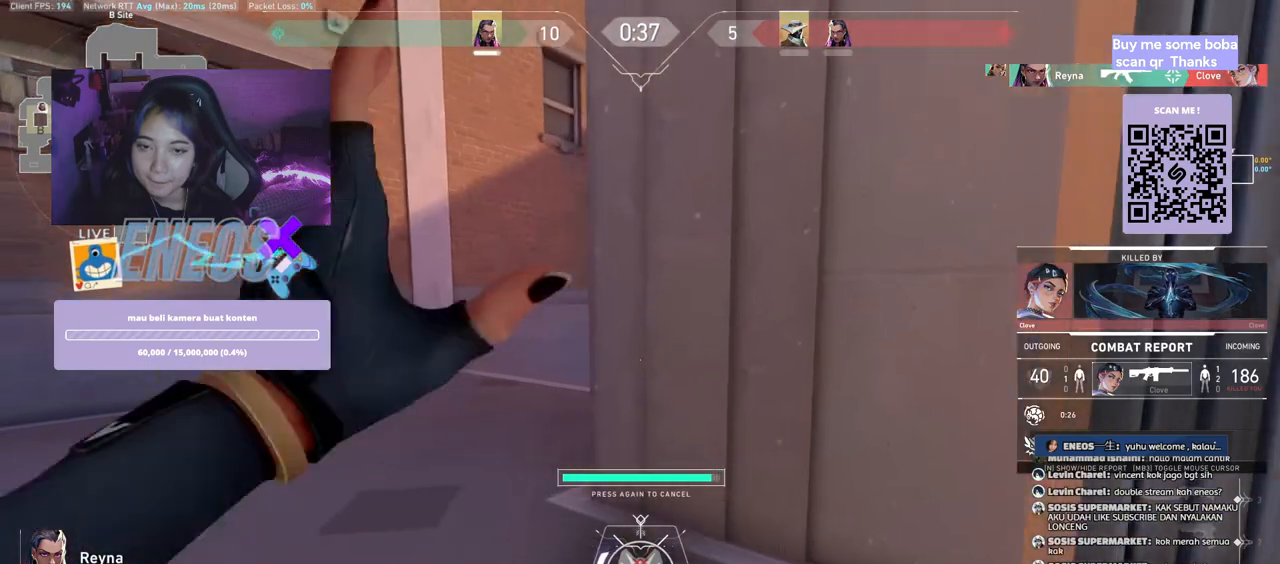
{"keys": [], "mouse": [], "events": []}
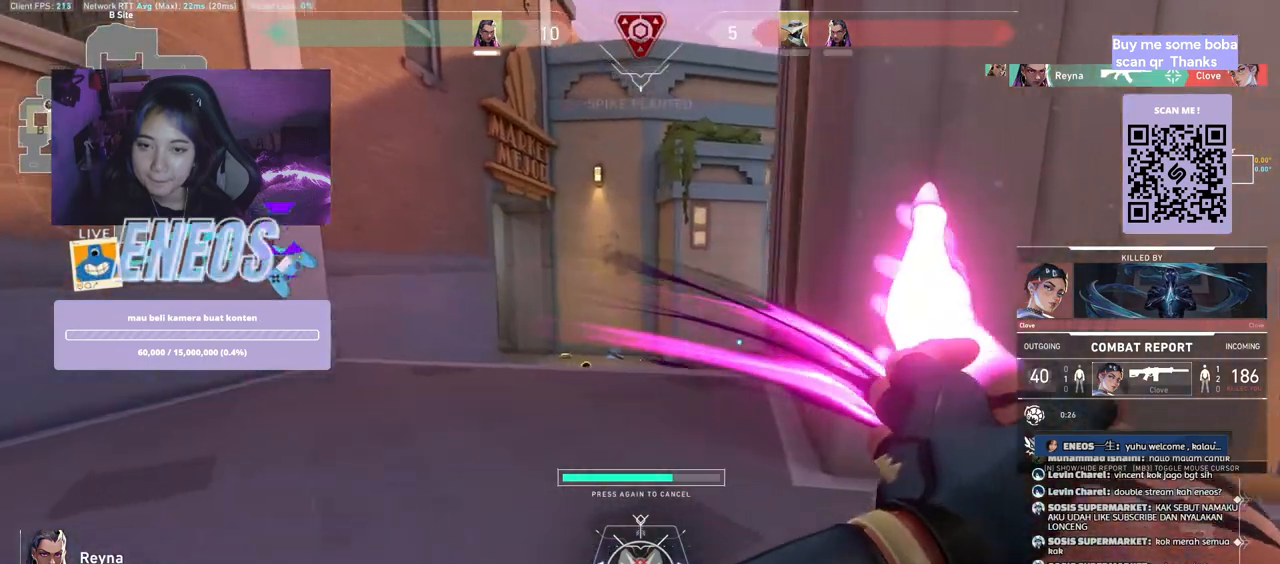
{"keys": [], "mouse": [], "events": []}
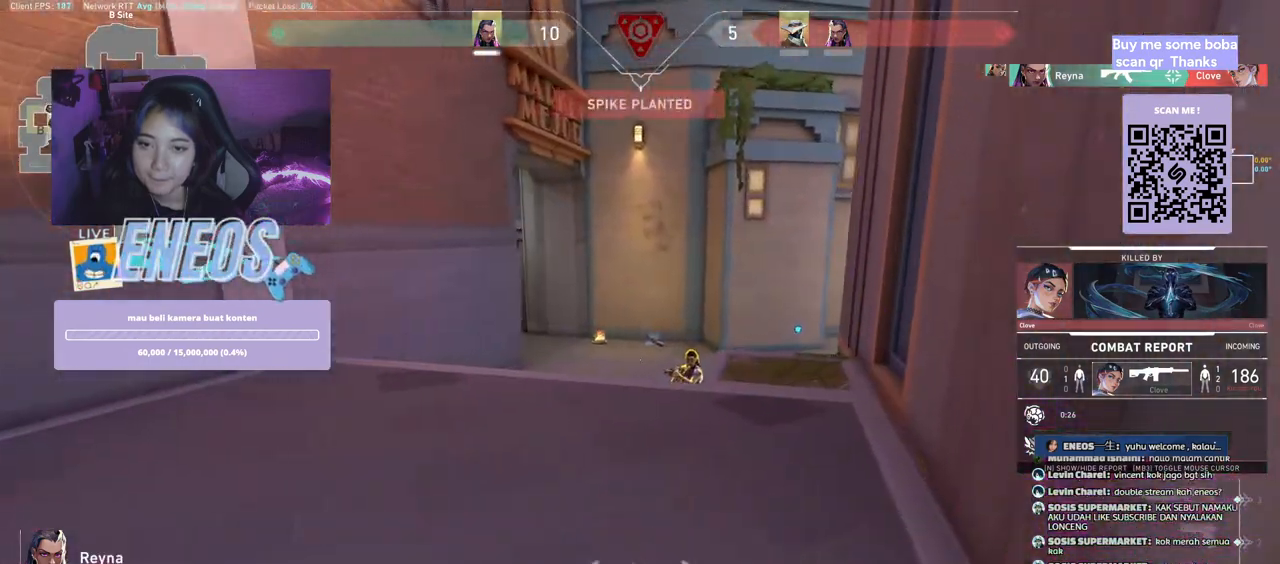
{"keys": [], "mouse": [], "events": []}